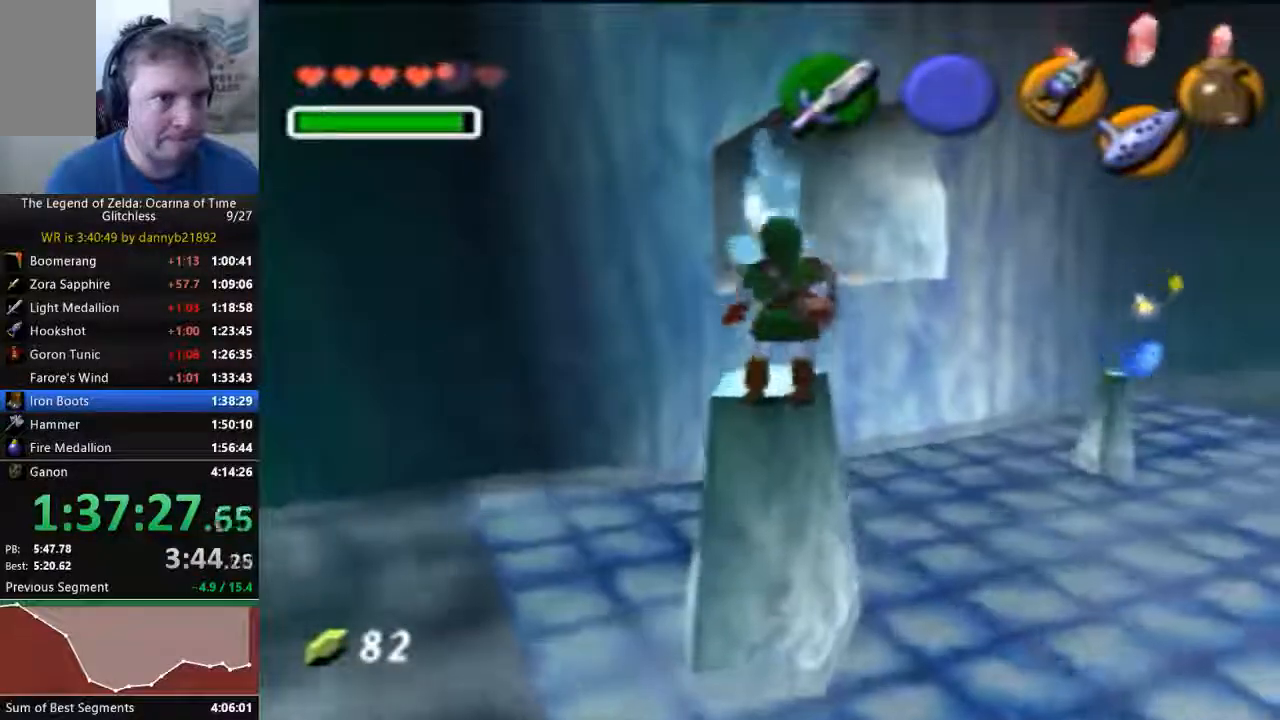
Gameplay with a controller (Nintendo layout); each line is a JSON object with the inputs held at the frame after it (dt_ms = milliseconds from this image to that frame). "events" lists button and stick changes between this image and that frame as [ms after this image, input, new state], when the widget could be followed in between. Not read: L3 R3 START Z.
{"dt_ms": 1000, "buttons": [], "left_stick": "up"}
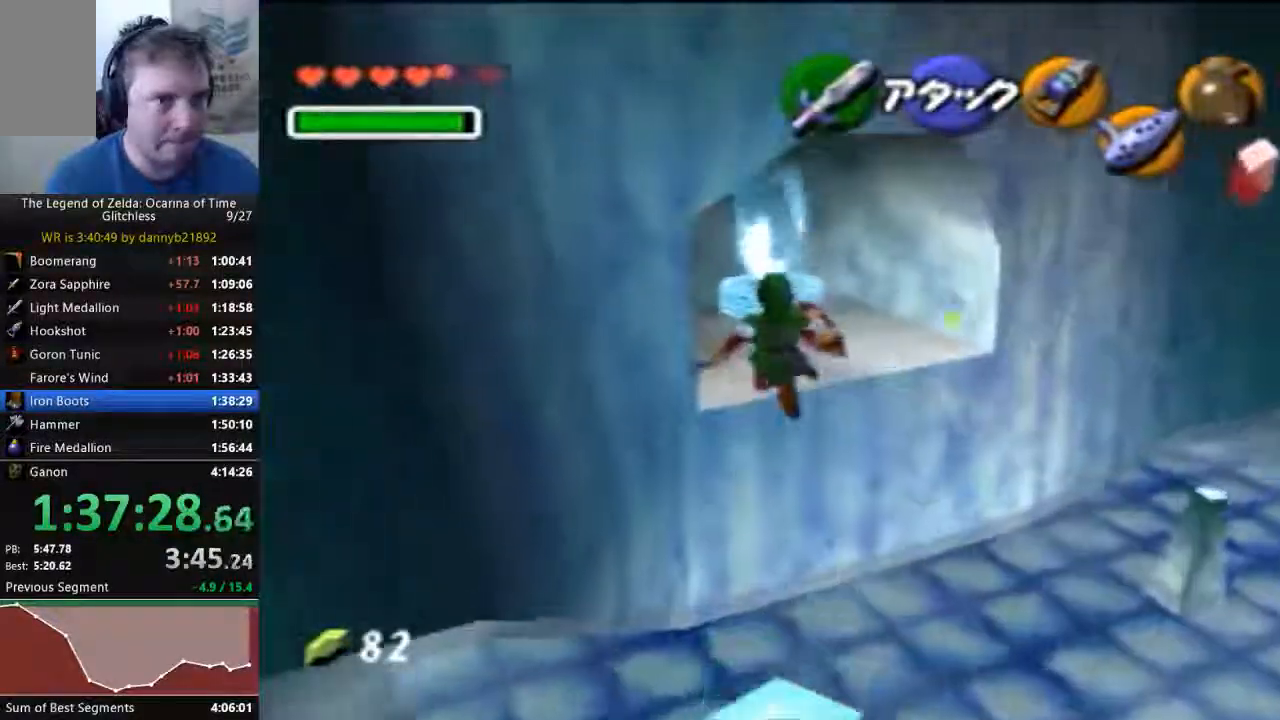
{"dt_ms": 500, "buttons": [], "left_stick": "up", "events": []}
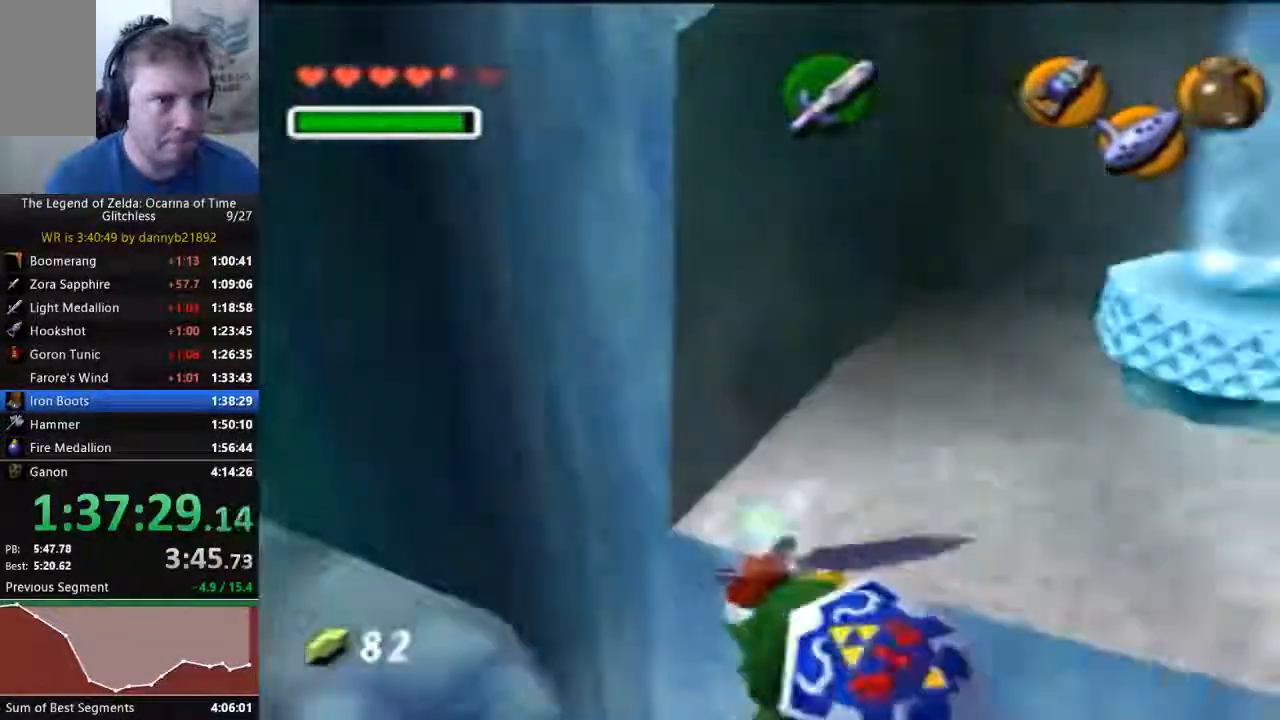
{"dt_ms": 1000, "buttons": [], "left_stick": "up-right", "events": [[33, "left_stick", "center"], [467, "left_stick", "up-right"]]}
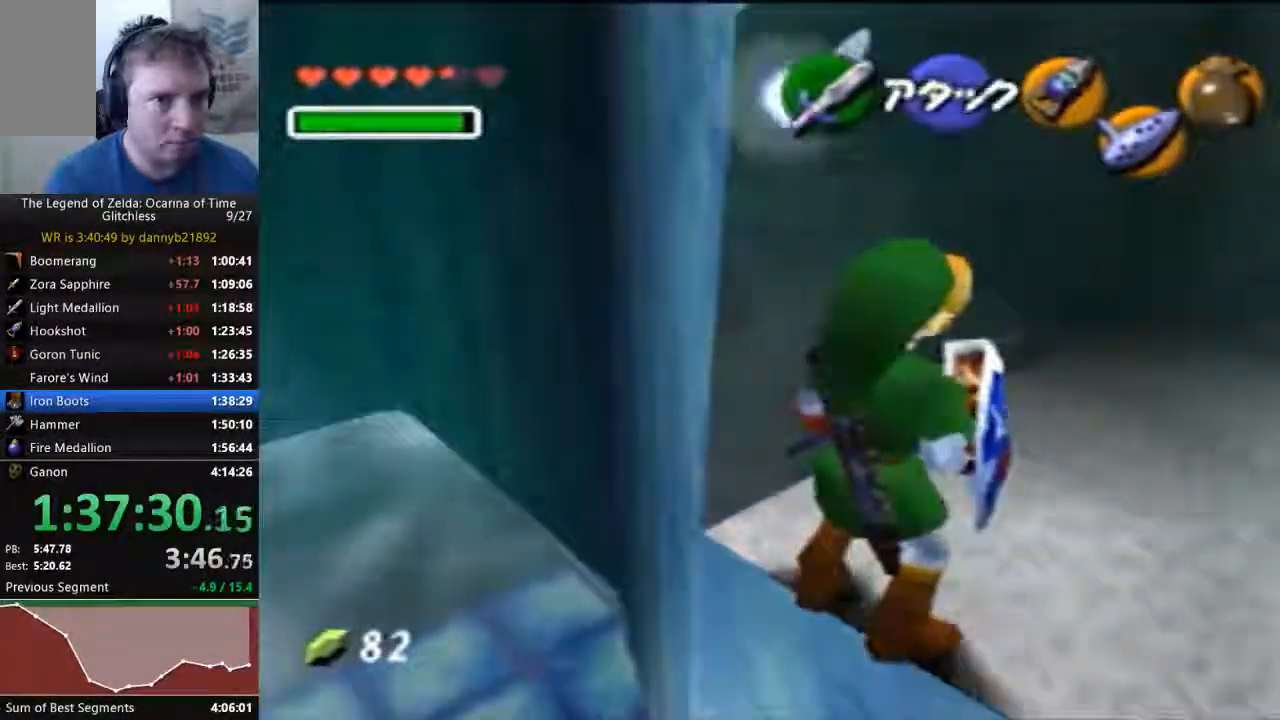
{"dt_ms": 500, "buttons": ["C_RIGHT"], "left_stick": "center", "events": [[267, "left_stick", "center"], [467, "C_RIGHT", "down"]]}
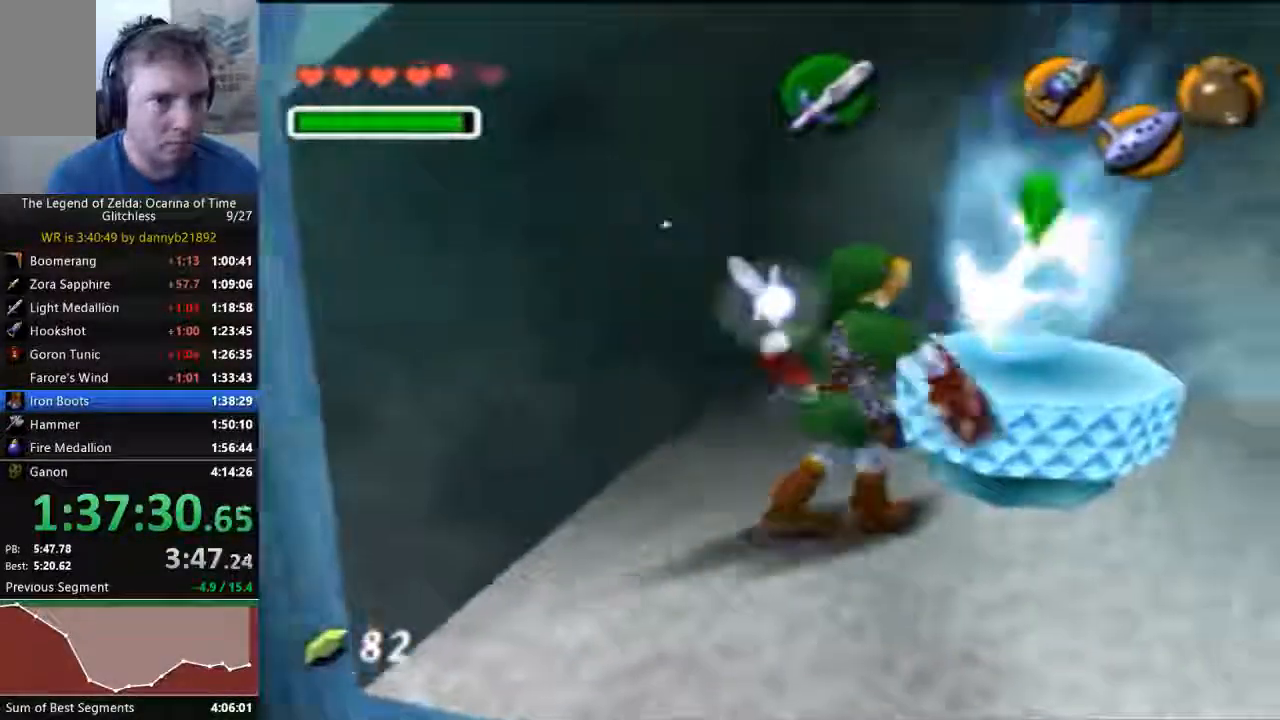
{"dt_ms": 500, "buttons": [], "left_stick": "center", "events": [[500, "C_RIGHT", "up"]]}
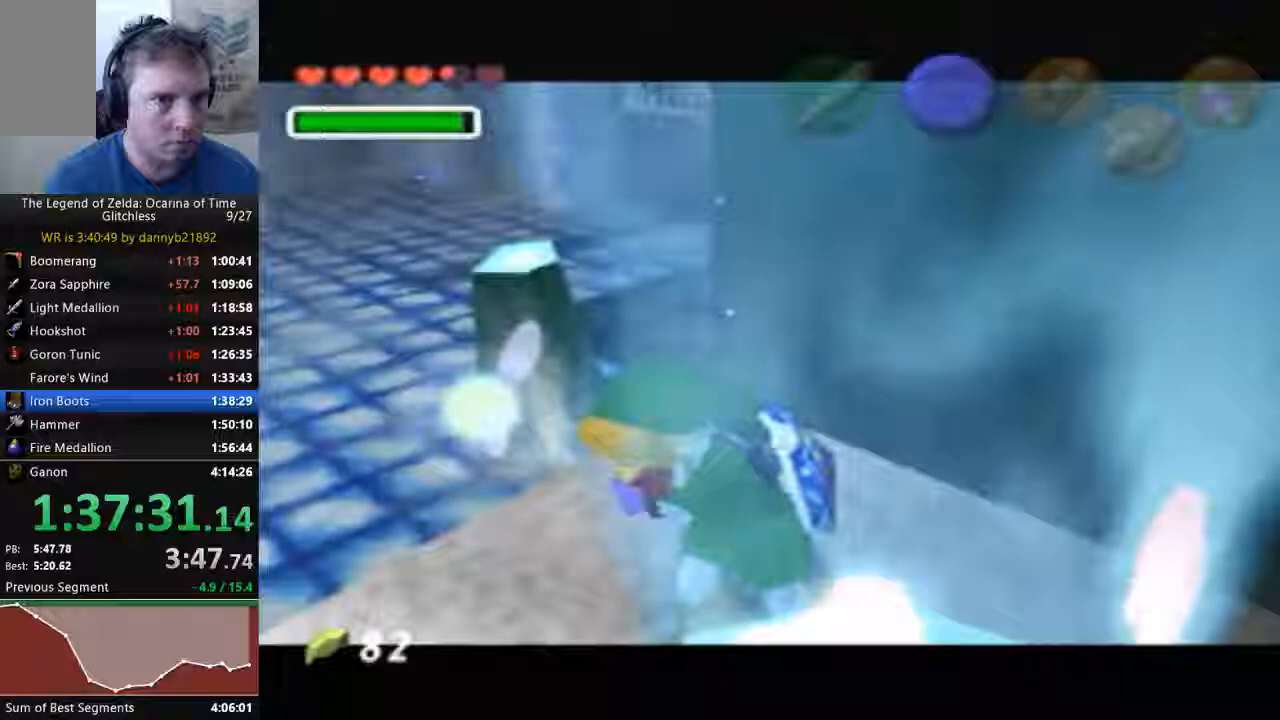
{"dt_ms": 500, "buttons": [], "left_stick": "center", "events": []}
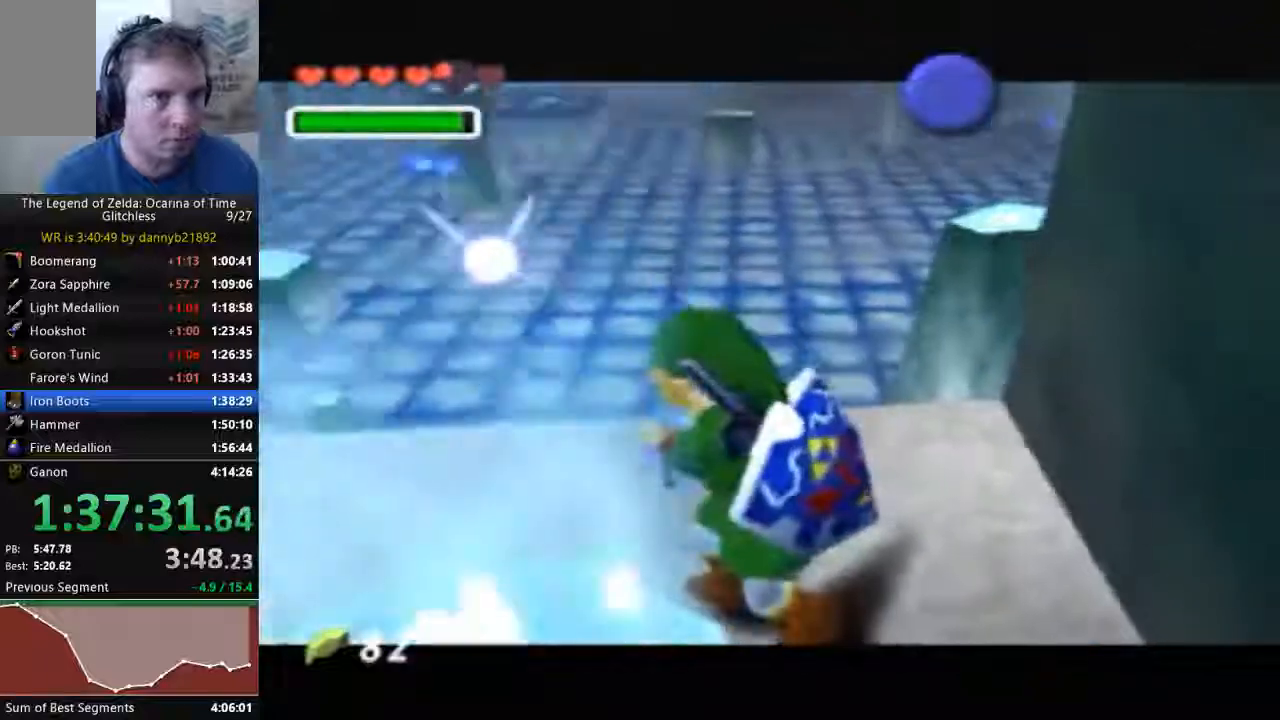
{"dt_ms": 500, "buttons": [], "left_stick": "center", "events": []}
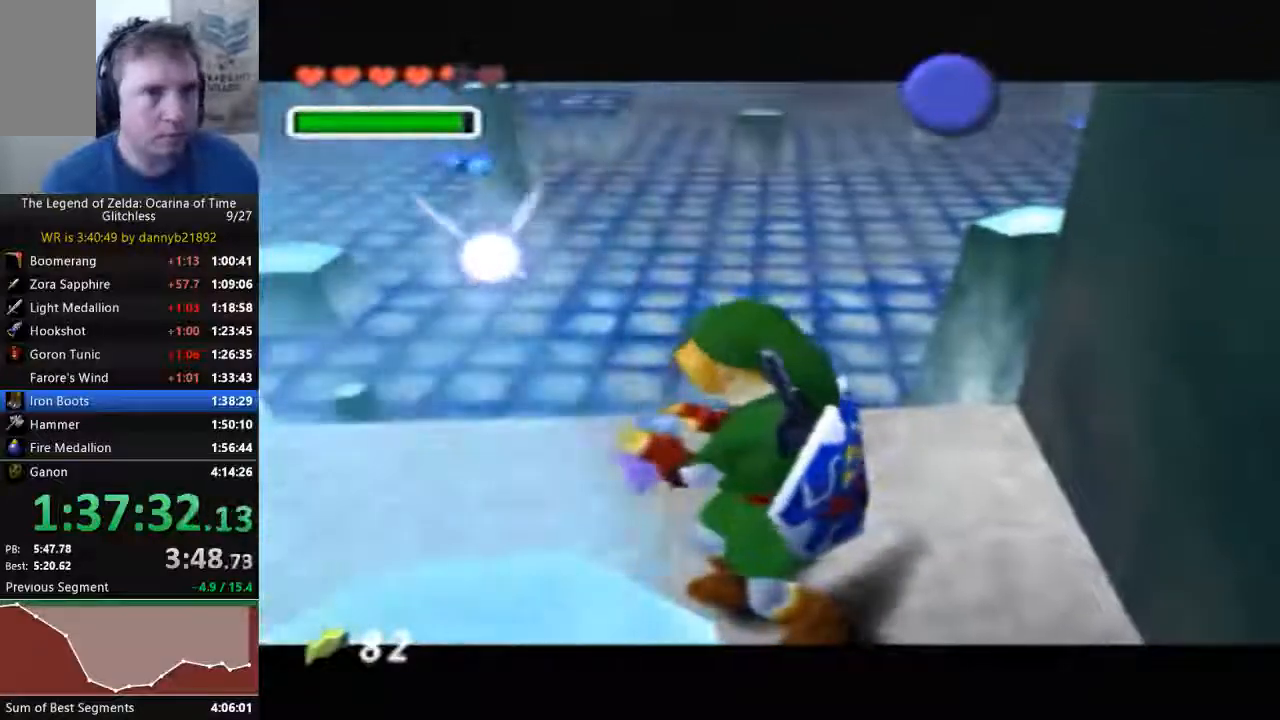
{"dt_ms": 500, "buttons": [], "left_stick": "center", "events": []}
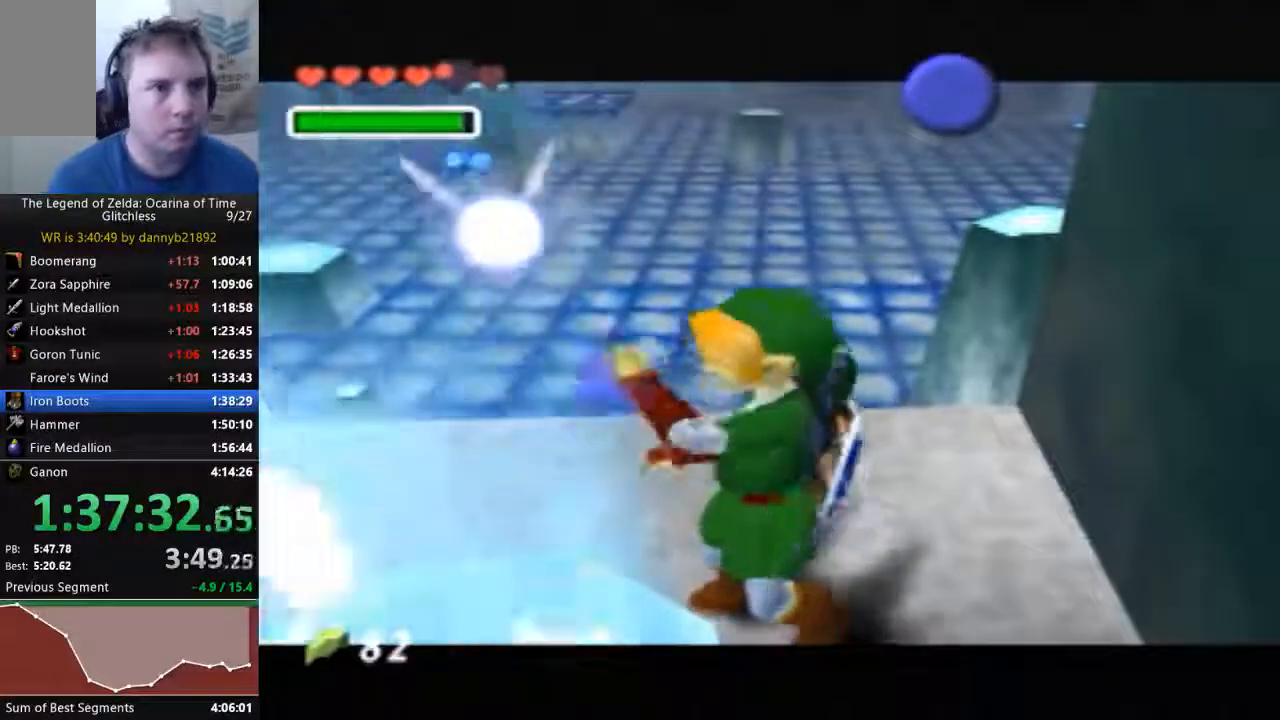
{"dt_ms": 500, "buttons": [], "left_stick": "center", "events": [[67, "B", "down"], [200, "B", "up"], [400, "B", "down"], [500, "B", "up"]]}
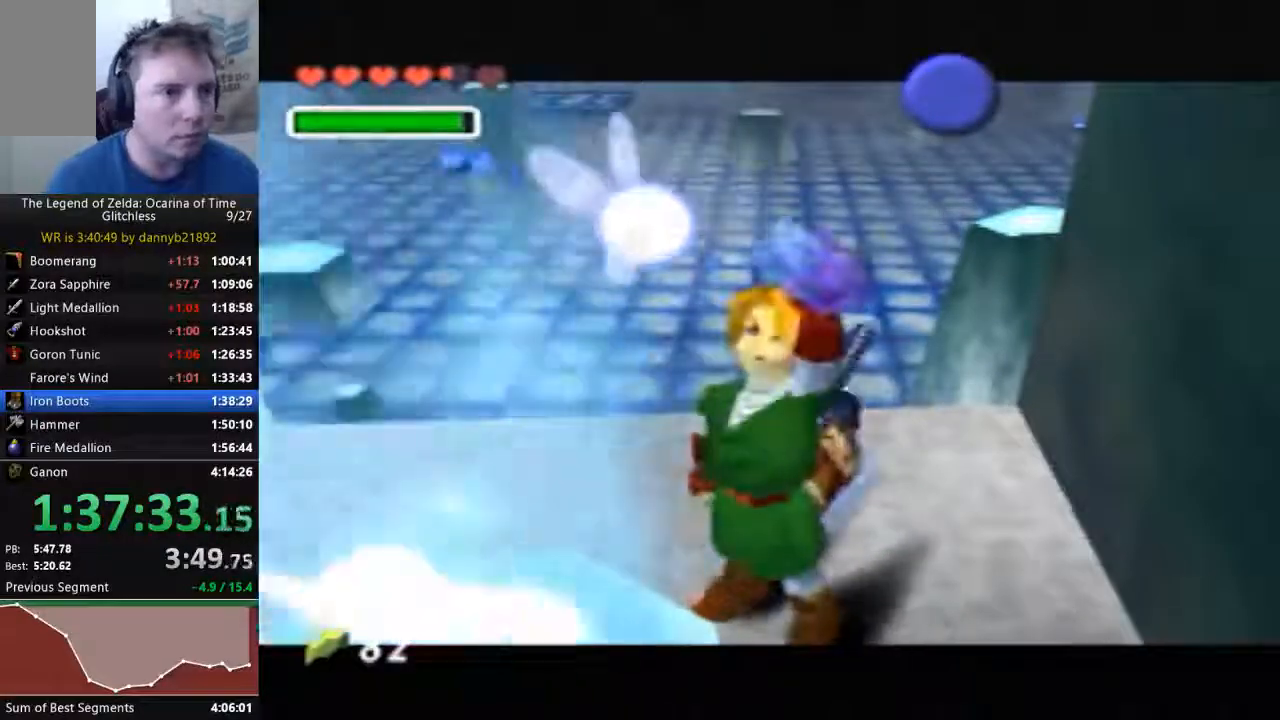
{"dt_ms": 500, "buttons": ["B"], "left_stick": "center", "events": [[200, "B", "down"], [367, "B", "up"], [467, "B", "down"]]}
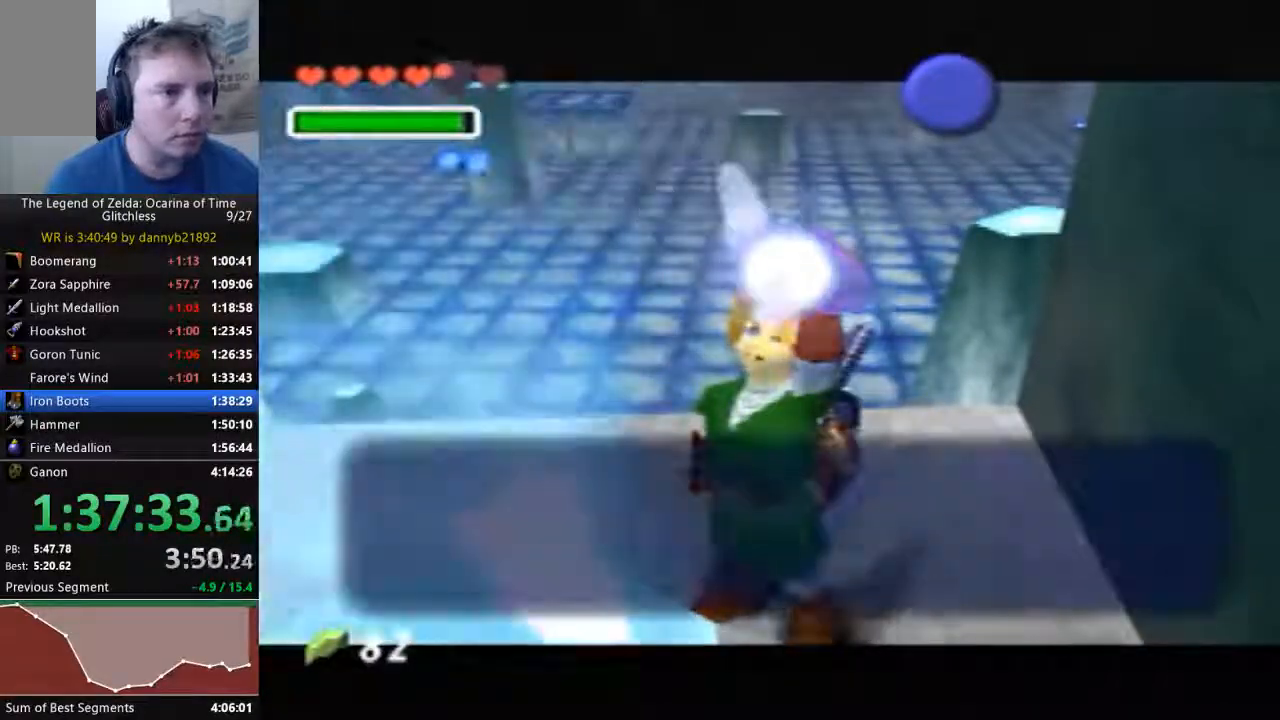
{"dt_ms": 500, "buttons": [], "left_stick": "center", "events": [[100, "B", "up"], [267, "B", "down"], [400, "B", "up"]]}
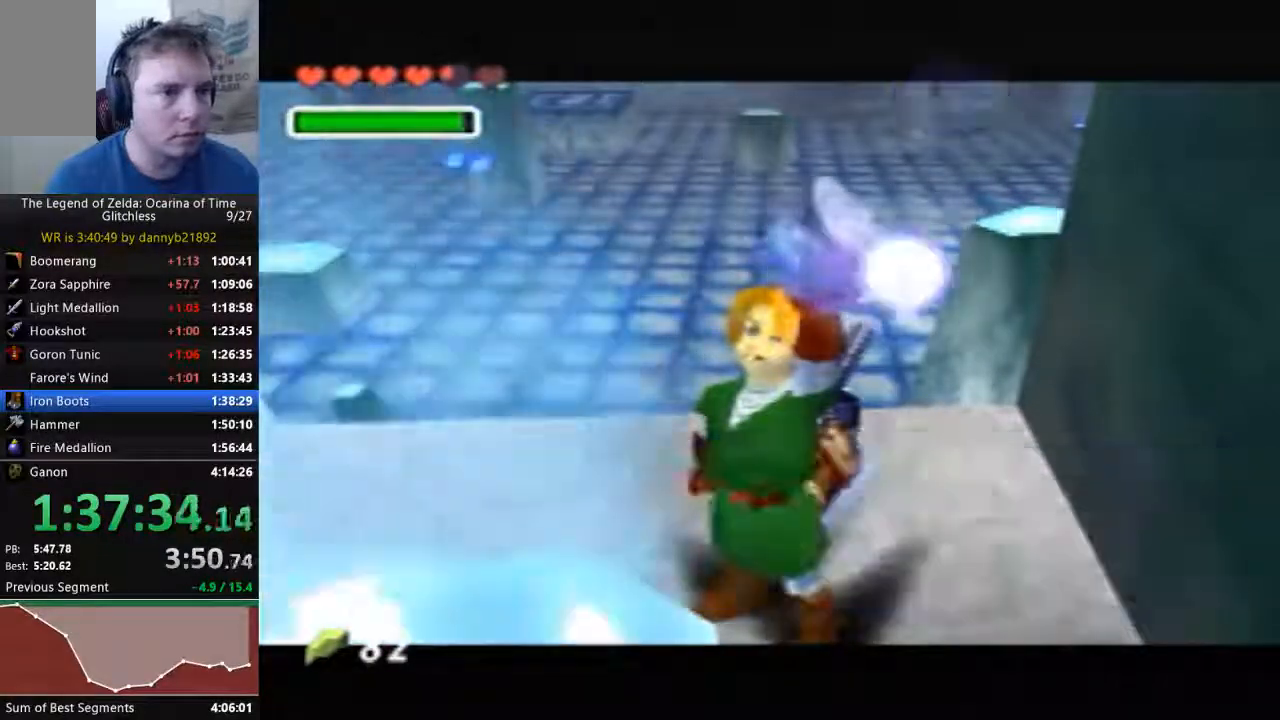
{"dt_ms": 500, "buttons": [], "left_stick": "down", "events": [[400, "left_stick", "down"]]}
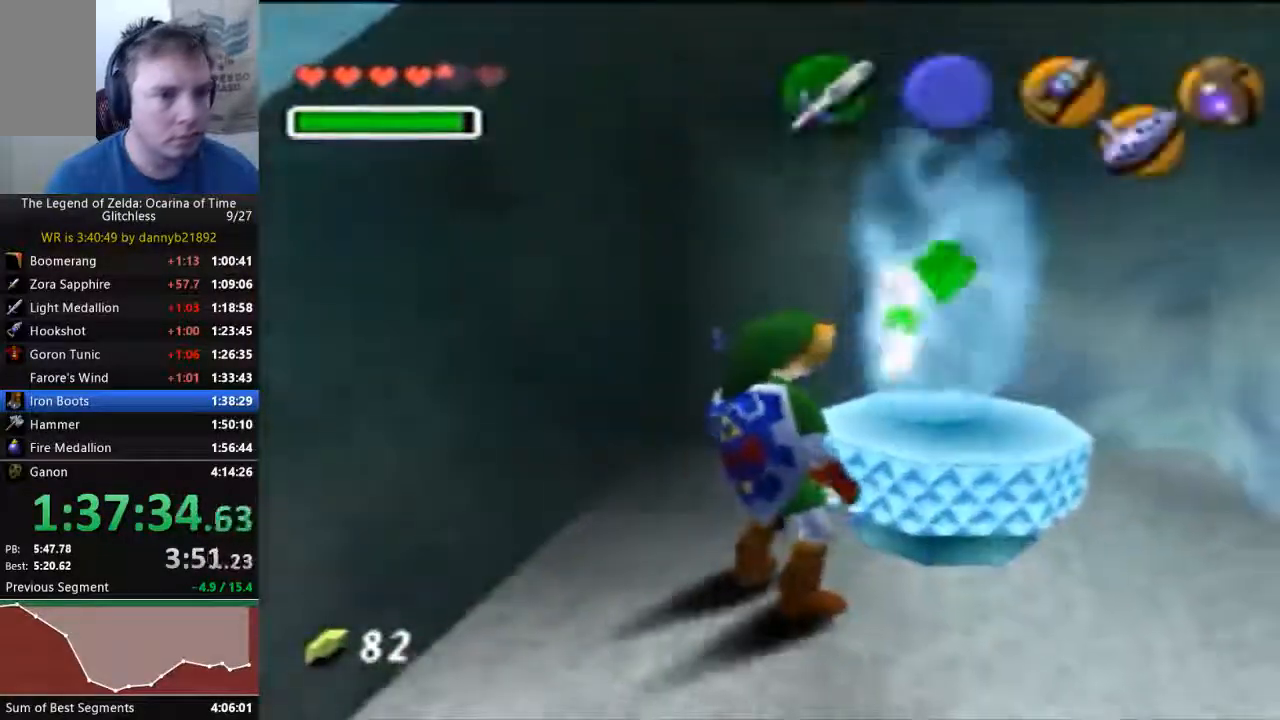
{"dt_ms": 500, "buttons": [], "left_stick": "down-left", "events": [[33, "left_stick", "down-left"]]}
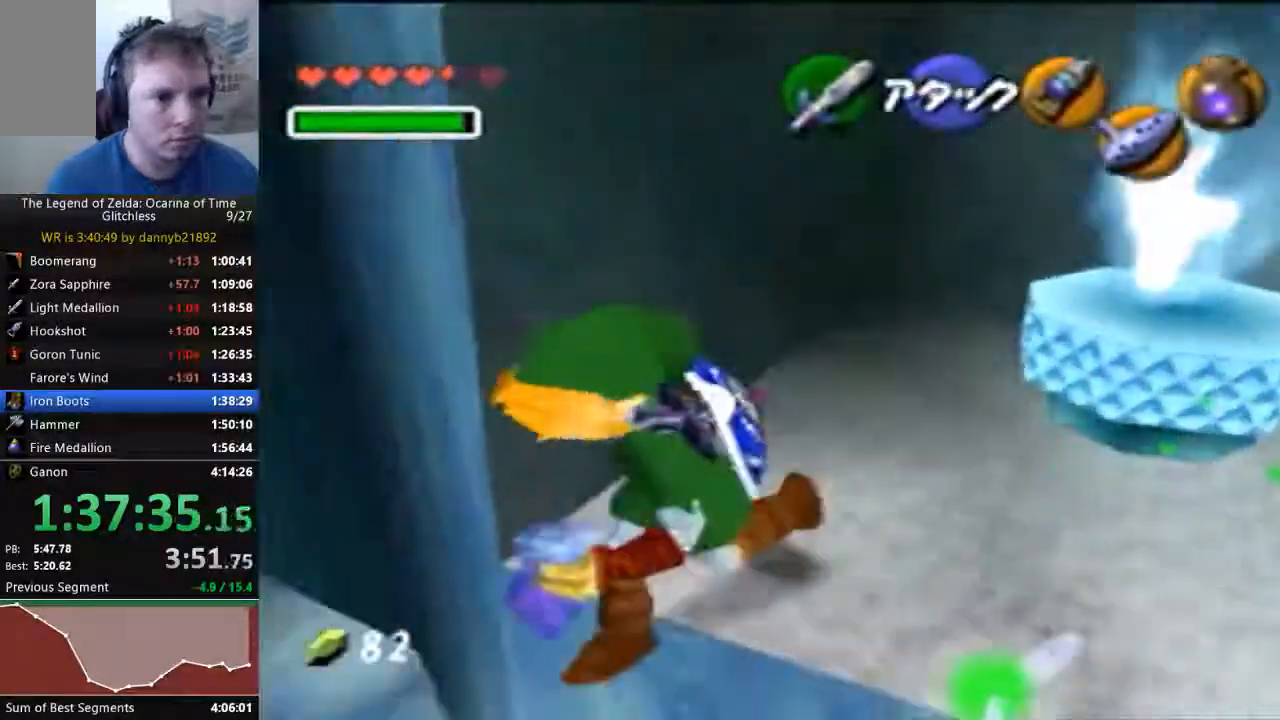
{"dt_ms": 1000, "buttons": [], "left_stick": "up"}
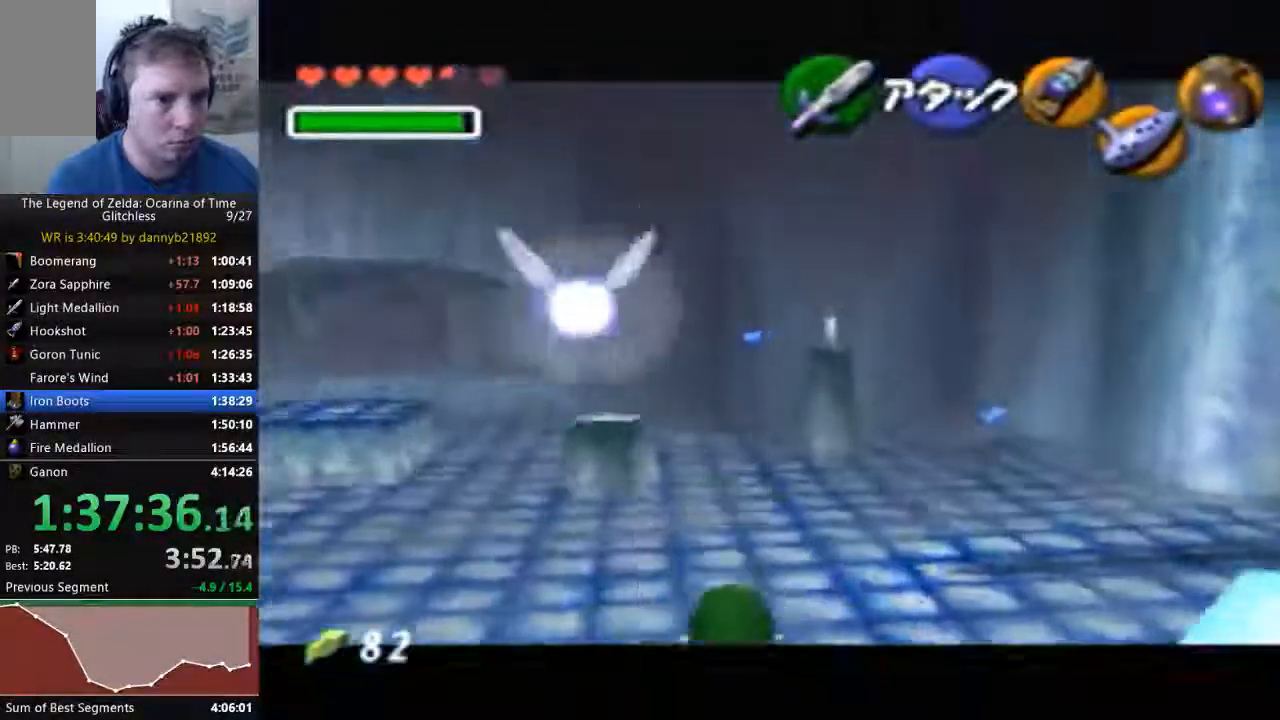
{"dt_ms": 500, "buttons": [], "left_stick": "up", "events": []}
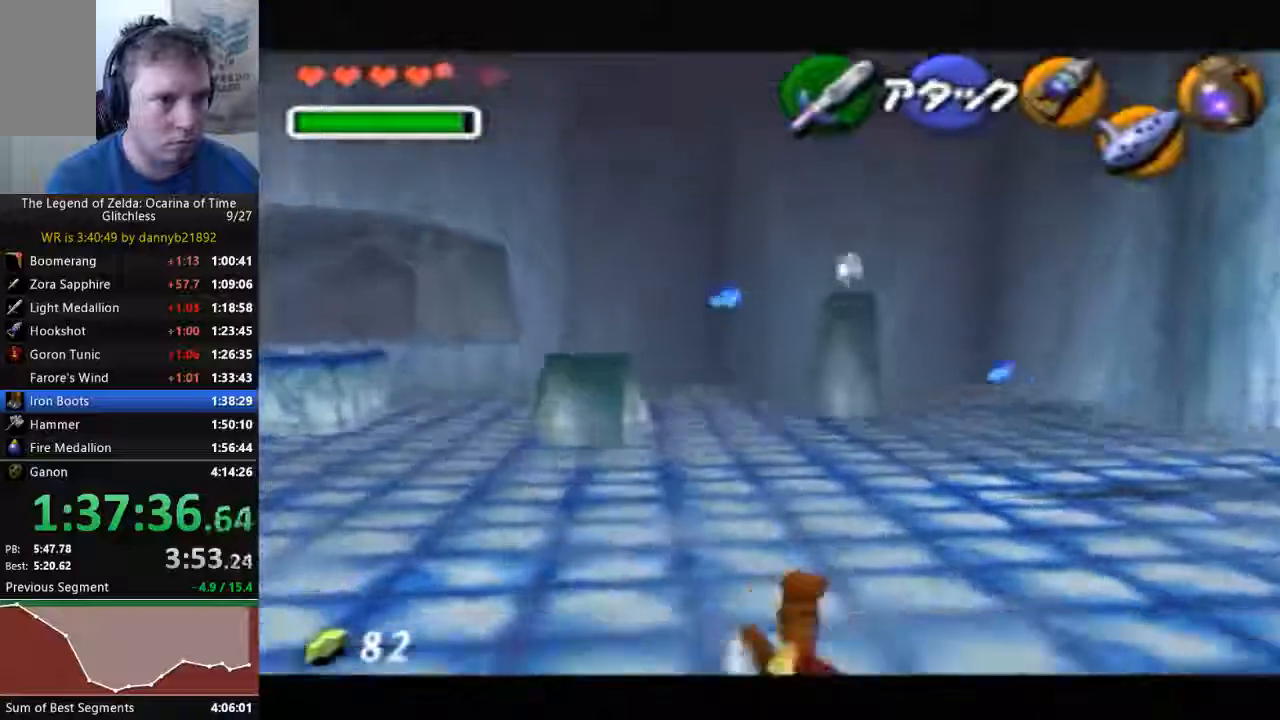
{"dt_ms": 500, "buttons": [], "left_stick": "up-left", "events": [[233, "A", "down"], [367, "left_stick", "up-left"], [400, "A", "up"]]}
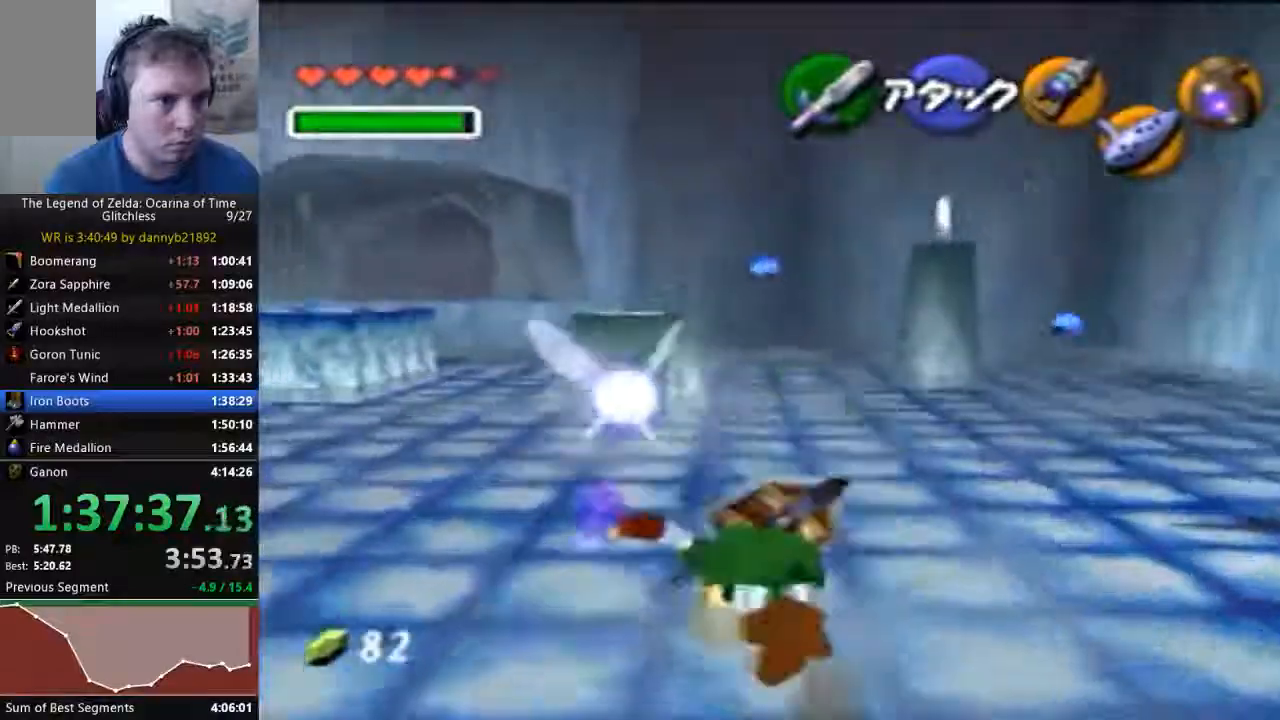
{"dt_ms": 500, "buttons": [], "left_stick": "up-left", "events": []}
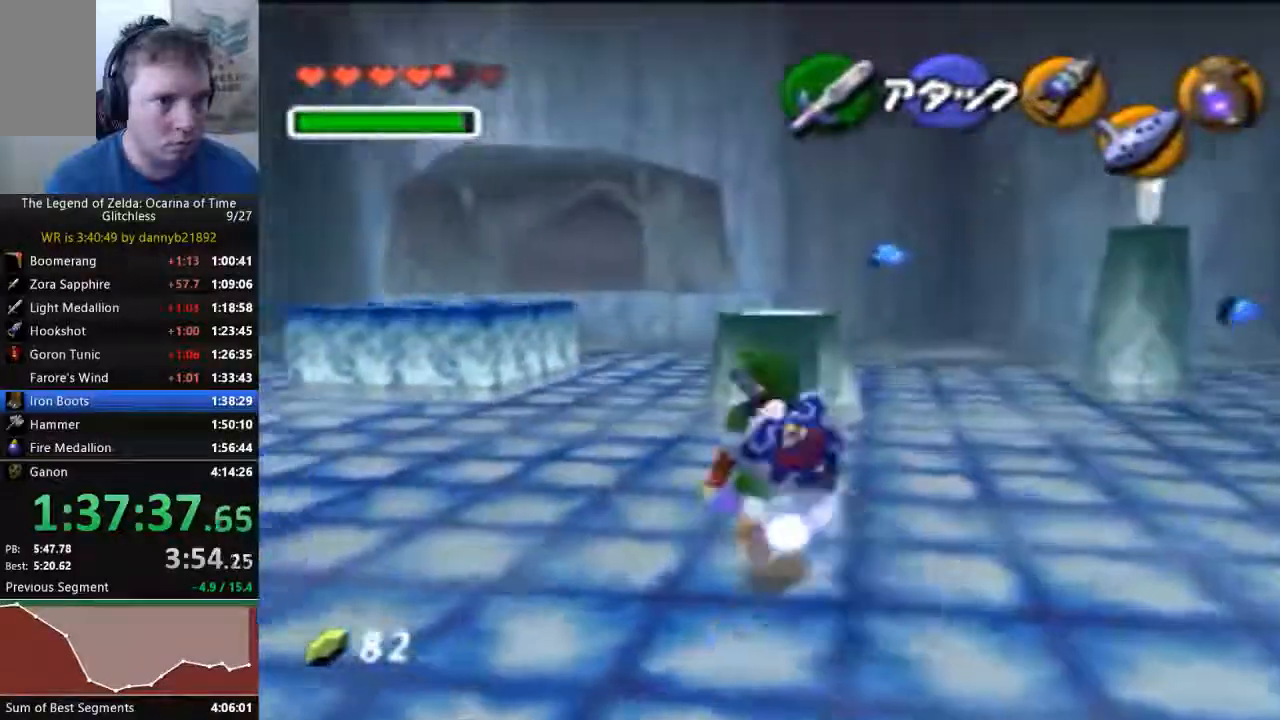
{"dt_ms": 500, "buttons": [], "left_stick": "up-right", "events": [[367, "left_stick", "up"], [500, "left_stick", "up-right"]]}
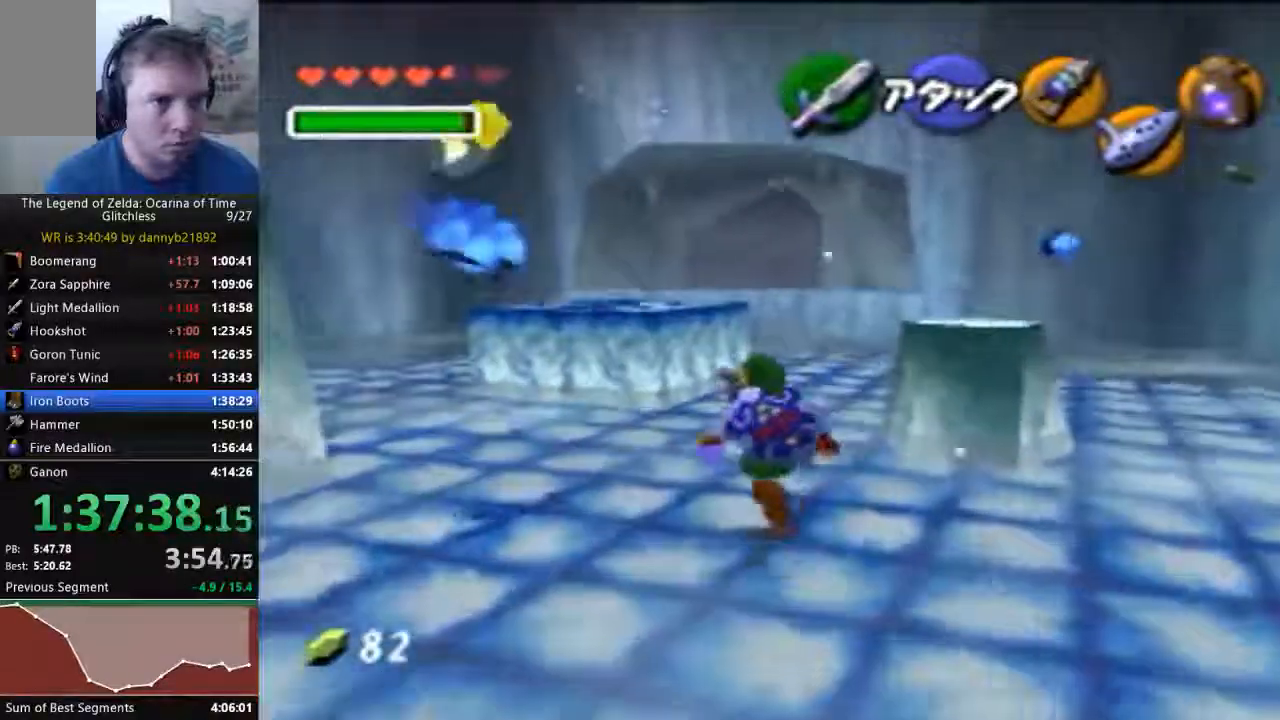
{"dt_ms": 500, "buttons": [], "left_stick": "center", "events": [[400, "left_stick", "center"]]}
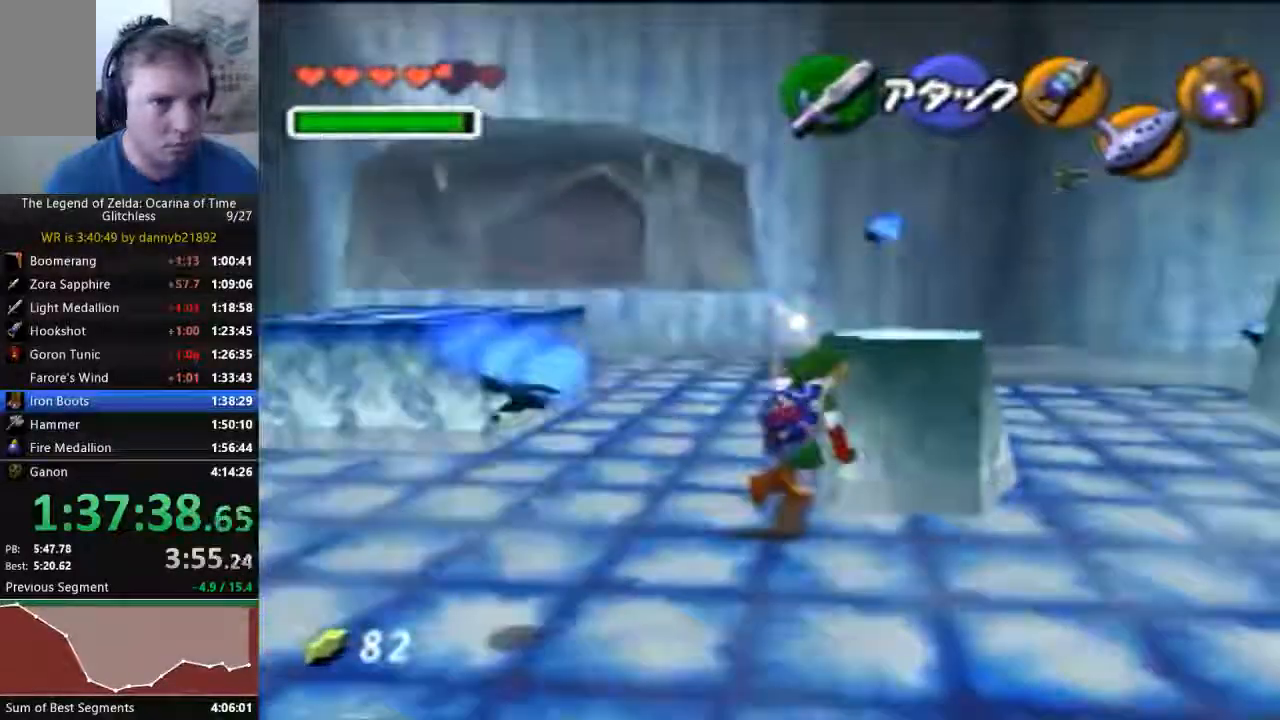
{"dt_ms": 500, "buttons": ["B"], "left_stick": "down", "events": [[67, "left_stick", "down-left"], [133, "B", "down"], [233, "B", "up"], [333, "B", "down"], [400, "B", "up"], [467, "B", "down"], [500, "left_stick", "down"]]}
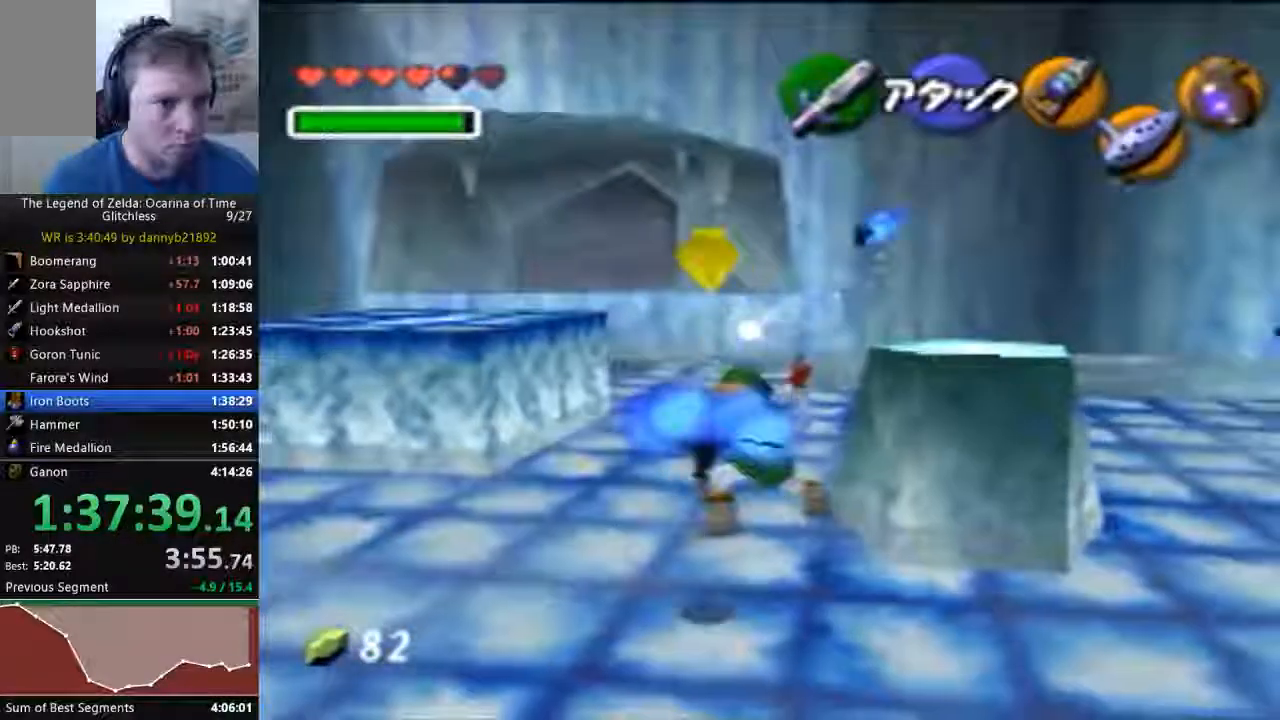
{"dt_ms": 500, "buttons": [], "left_stick": "down", "events": [[33, "B", "up"], [100, "B", "down"], [200, "B", "up"]]}
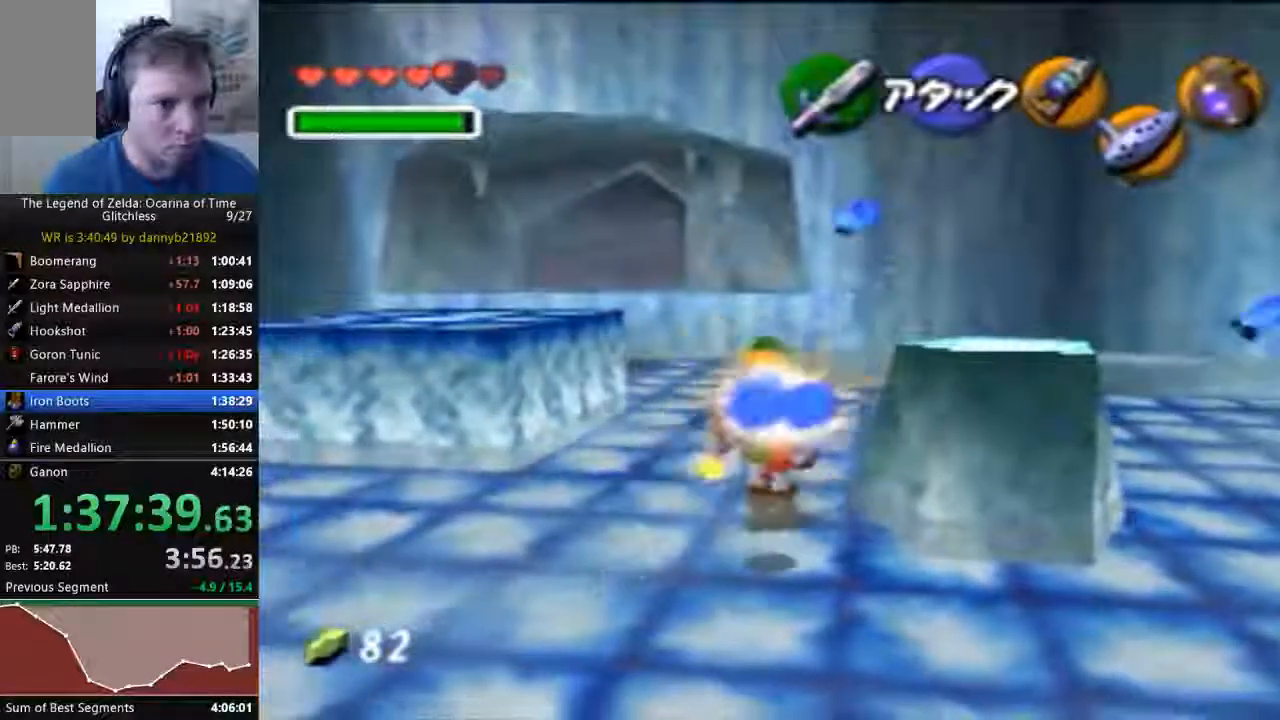
{"dt_ms": 500, "buttons": [], "left_stick": "up-right", "events": [[33, "left_stick", "center"], [267, "left_stick", "down-right"], [433, "left_stick", "up-right"]]}